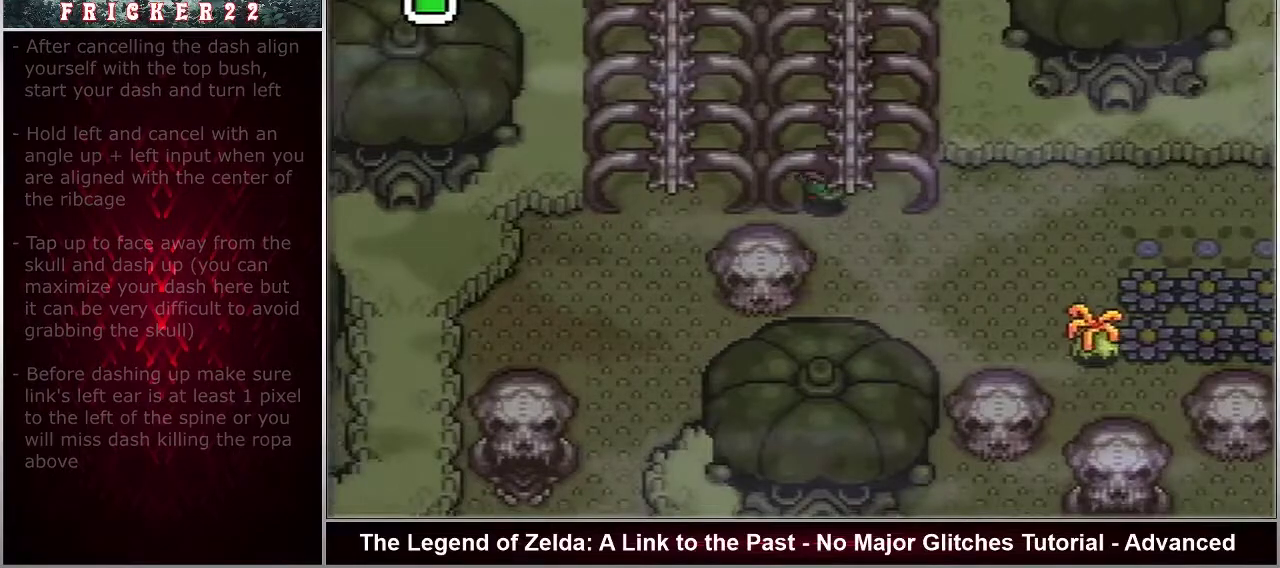
Gameplay with a controller (Nintendo layout); each line is a JSON object with the inputs held at the frame after it (dt_ms = milliseconds from this image to that frame). "events" lists button and stick changes between this image and that frame as [ms after this image, input, new state], when the widget could be followed in between. Not read: L3 R3.
{"dt_ms": 500, "buttons": ["A"], "events": []}
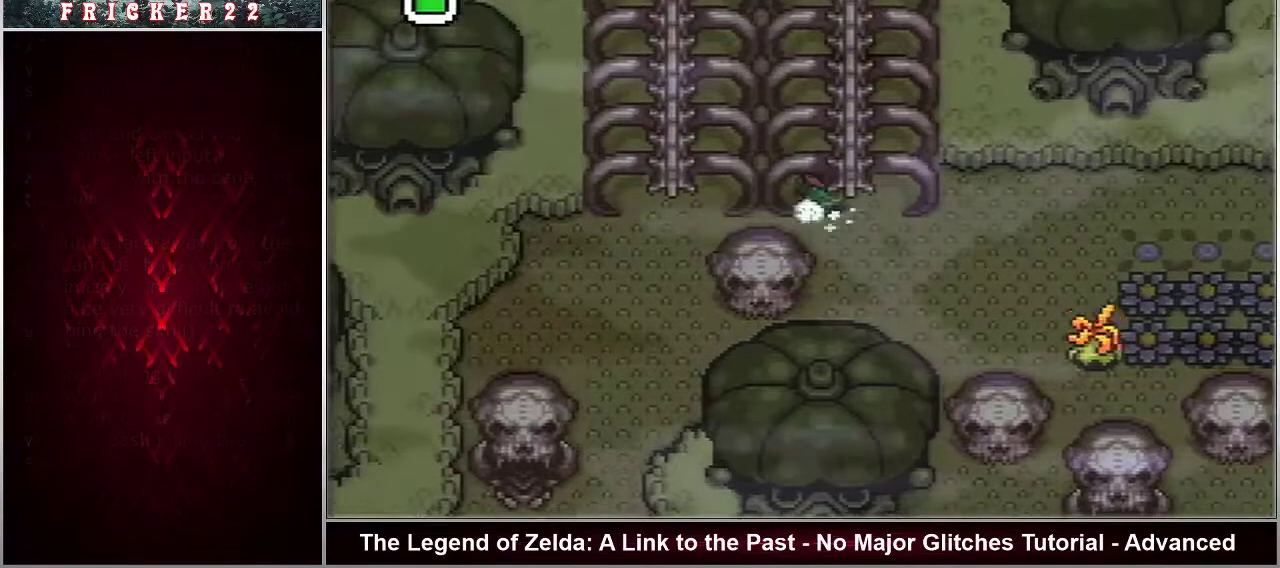
{"dt_ms": 500, "buttons": ["A"], "events": []}
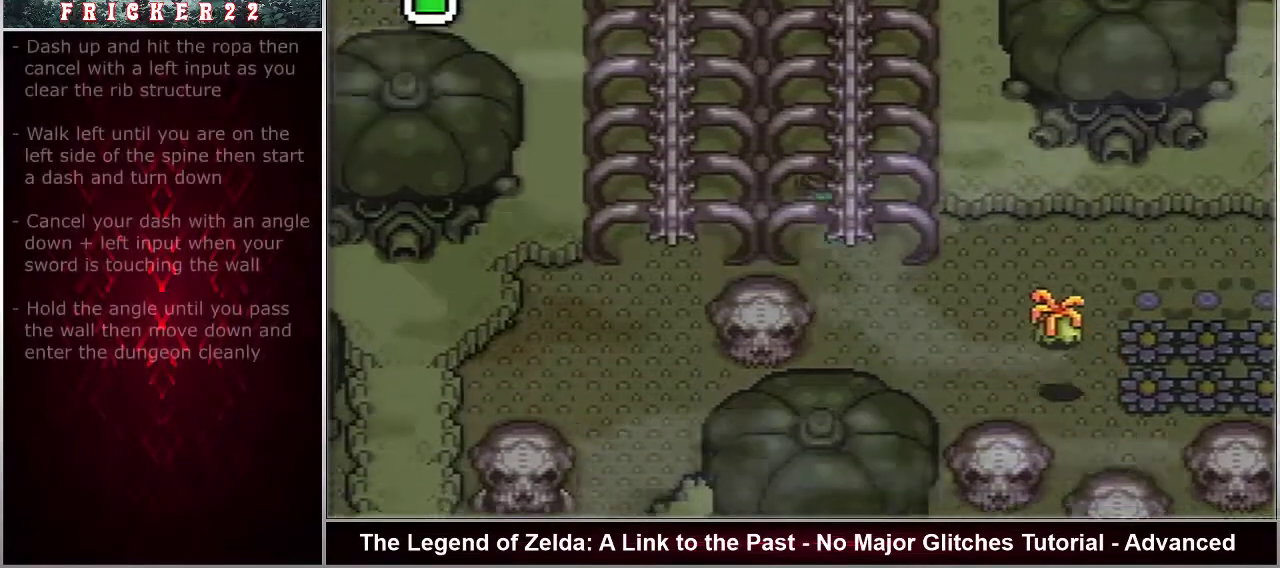
{"dt_ms": 600, "buttons": ["DPAD_LEFT"], "events": [[550, "A", "up"], [550, "DPAD_LEFT", "down"]]}
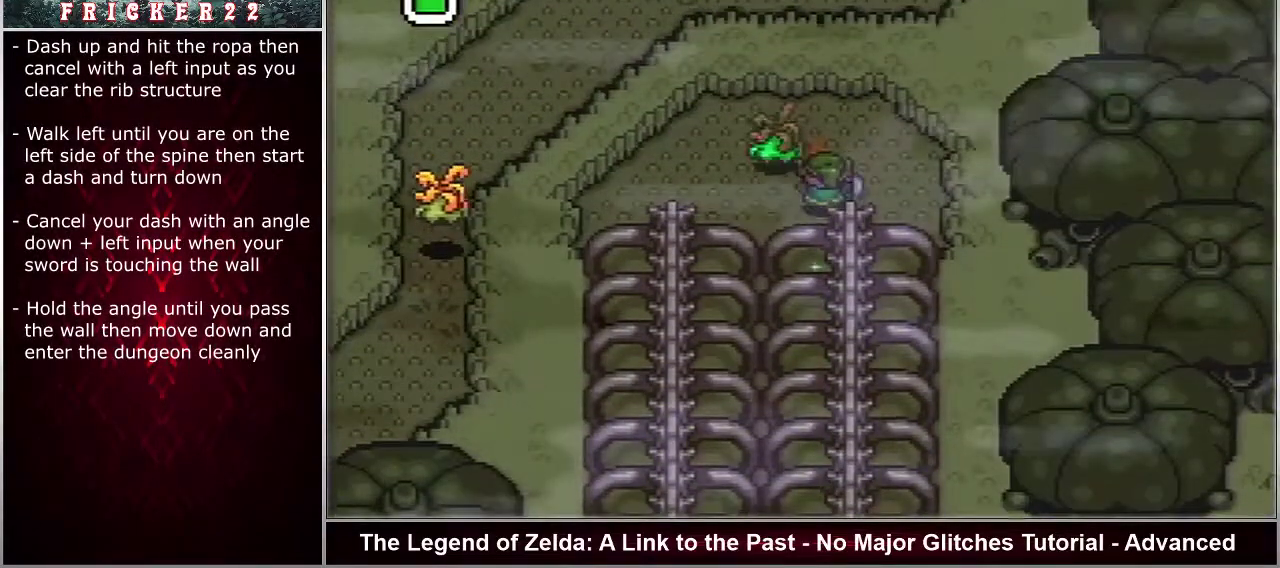
{"dt_ms": 400, "buttons": ["DPAD_LEFT"], "events": []}
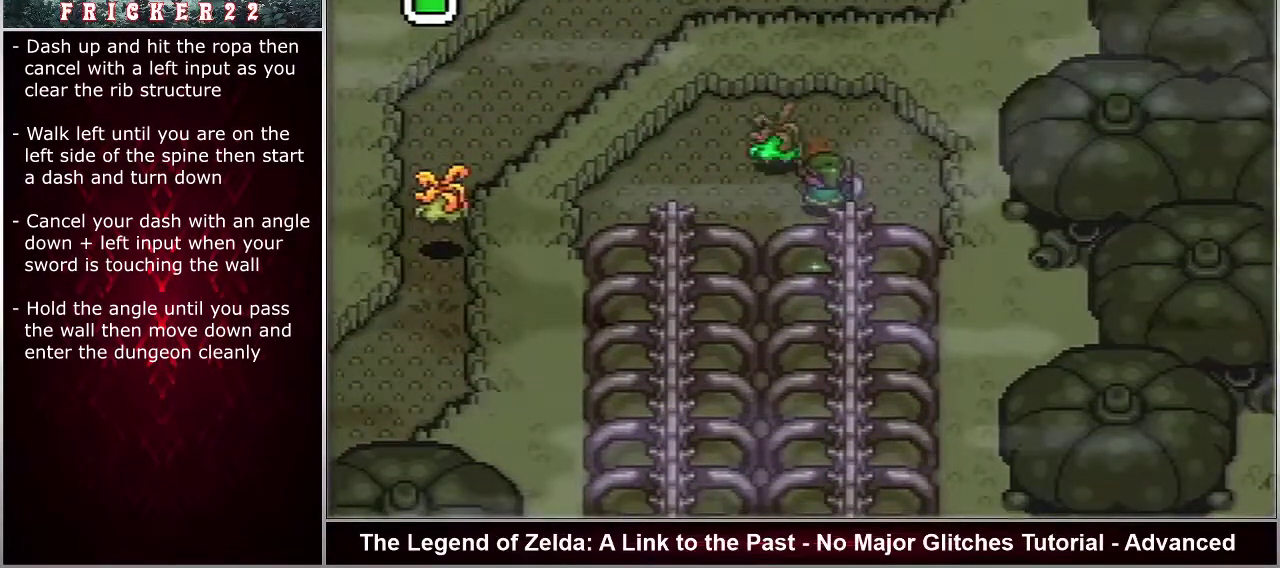
{"dt_ms": 500, "buttons": ["DPAD_LEFT"], "events": []}
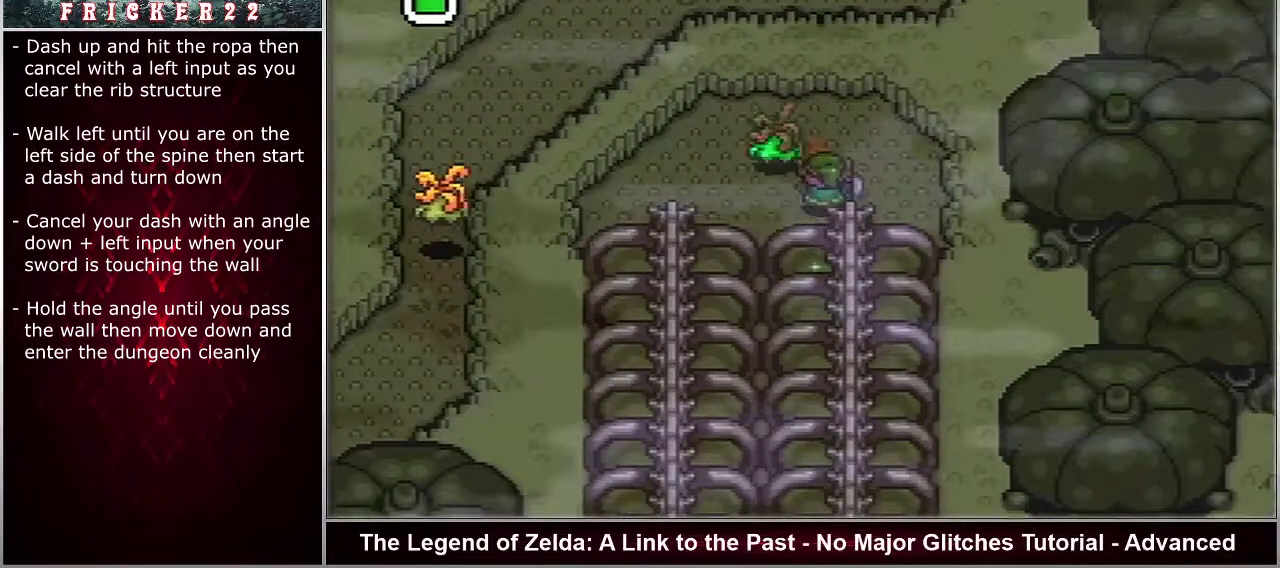
{"dt_ms": 500, "buttons": ["DPAD_LEFT"], "events": []}
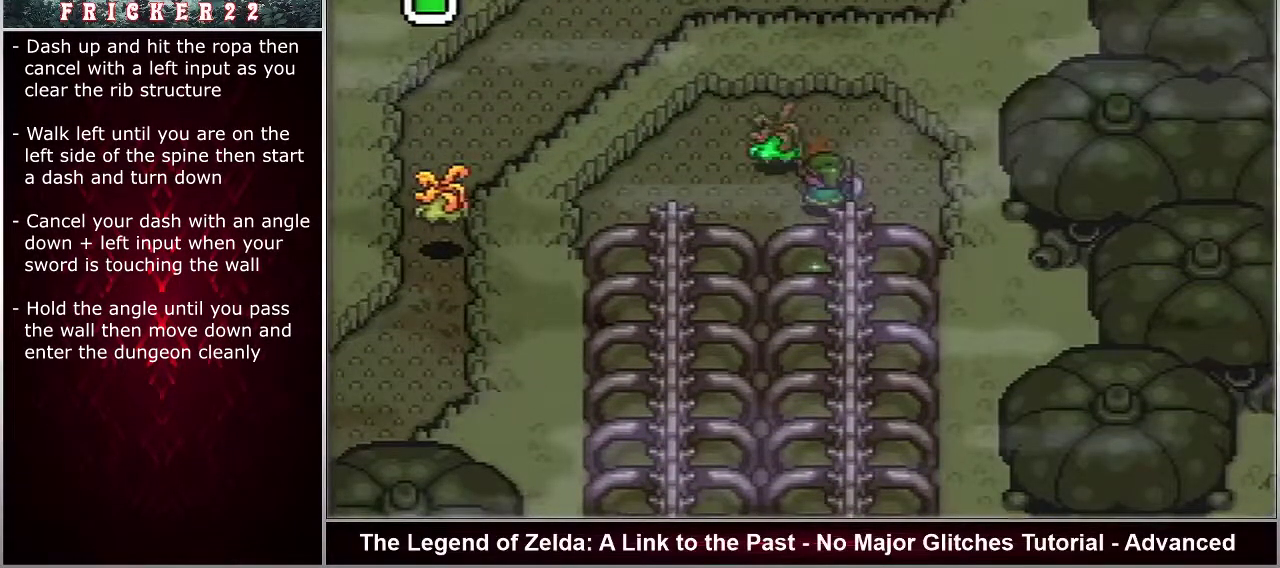
{"dt_ms": 500, "buttons": ["DPAD_LEFT"], "events": []}
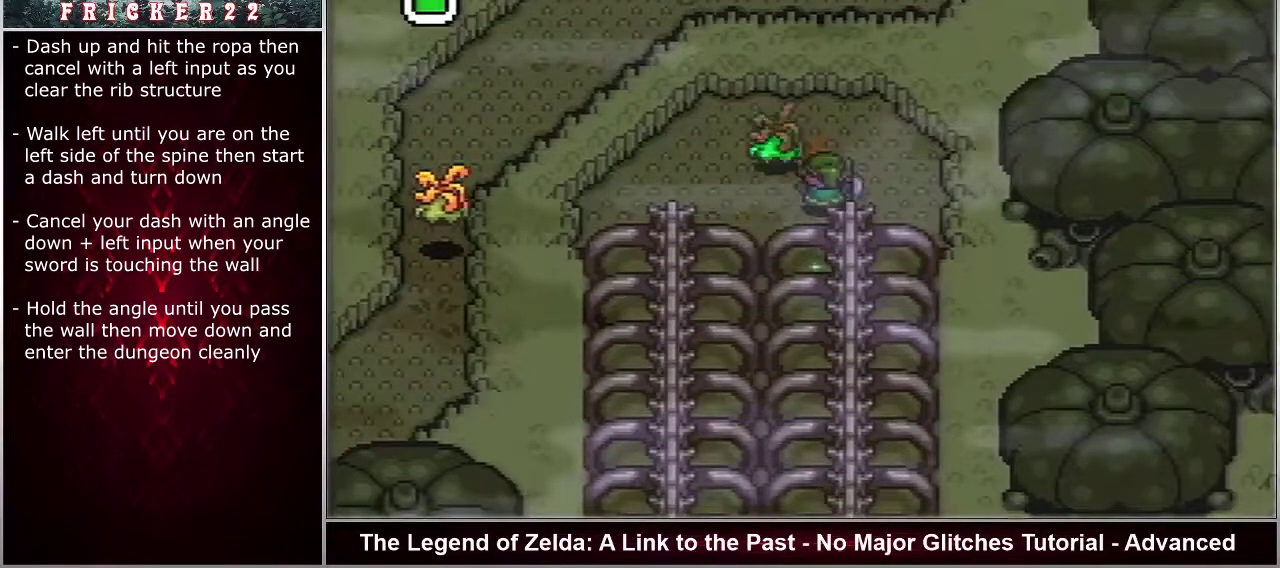
{"dt_ms": 500, "buttons": ["DPAD_LEFT"], "events": []}
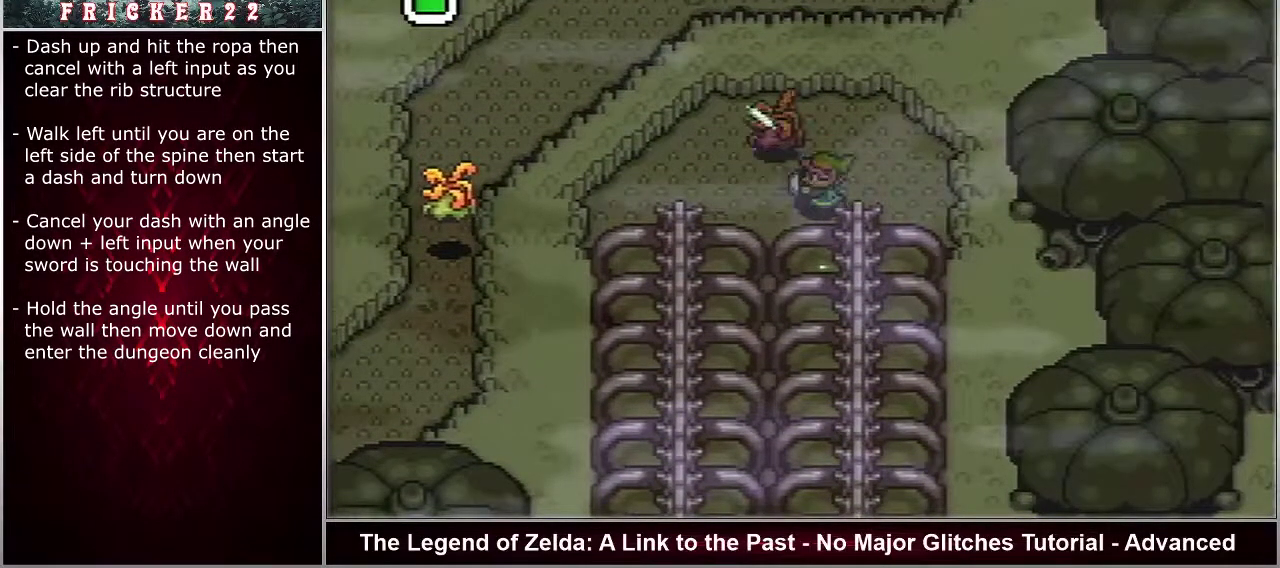
{"dt_ms": 500, "buttons": ["DPAD_LEFT"], "events": []}
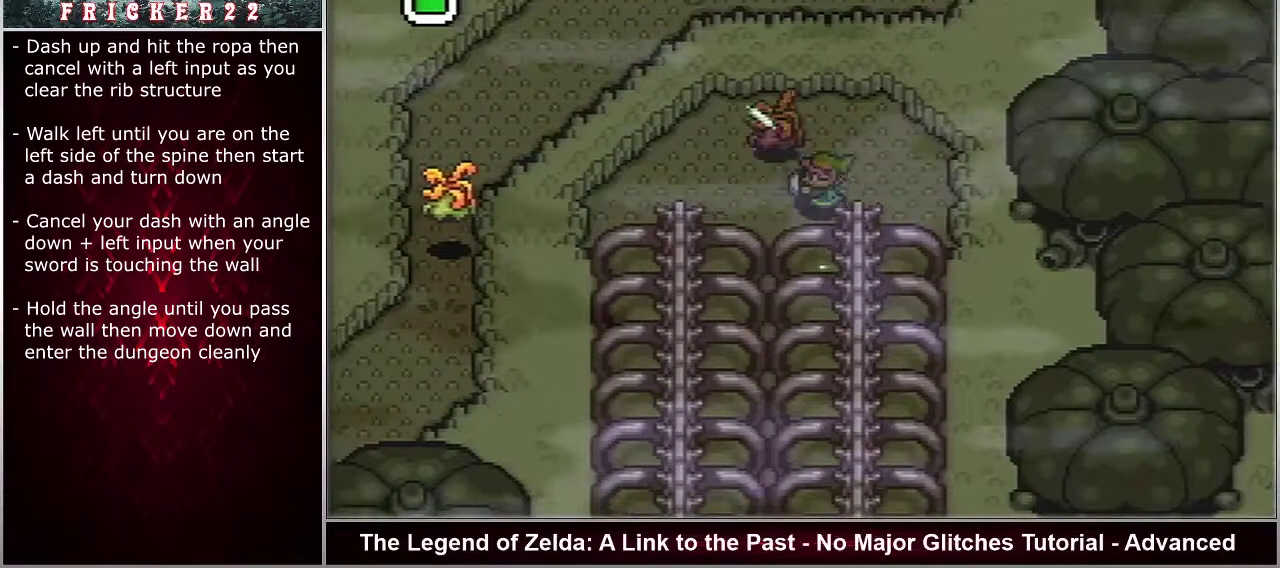
{"dt_ms": 500, "buttons": ["DPAD_LEFT"], "events": []}
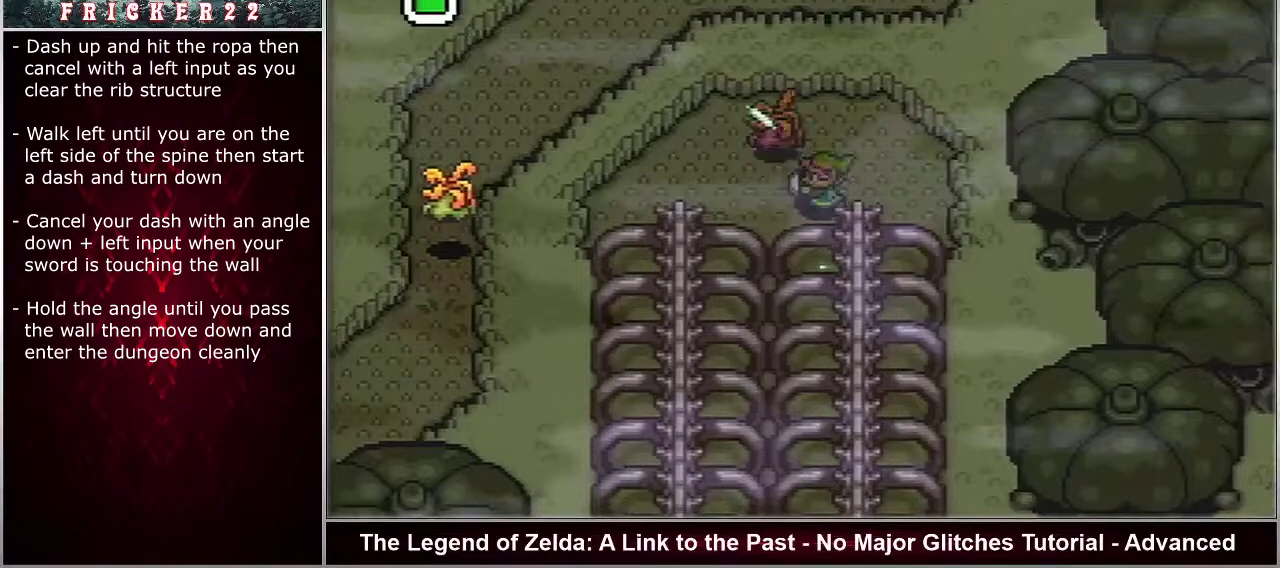
{"dt_ms": 500, "buttons": ["DPAD_LEFT"], "events": []}
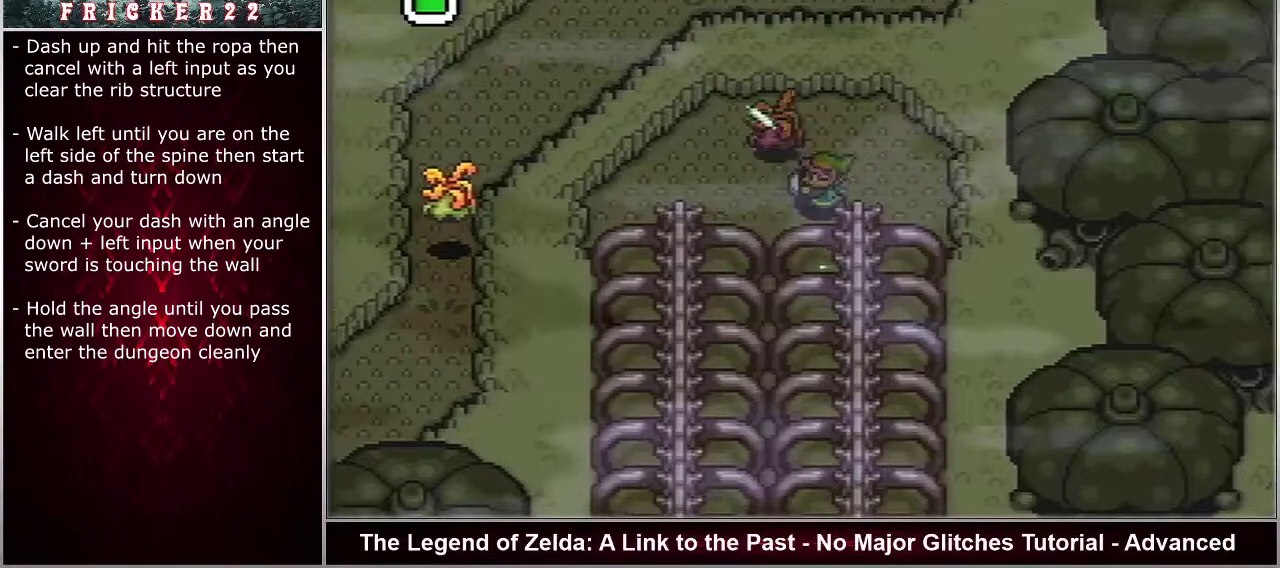
{"dt_ms": 500, "buttons": ["DPAD_LEFT"], "events": []}
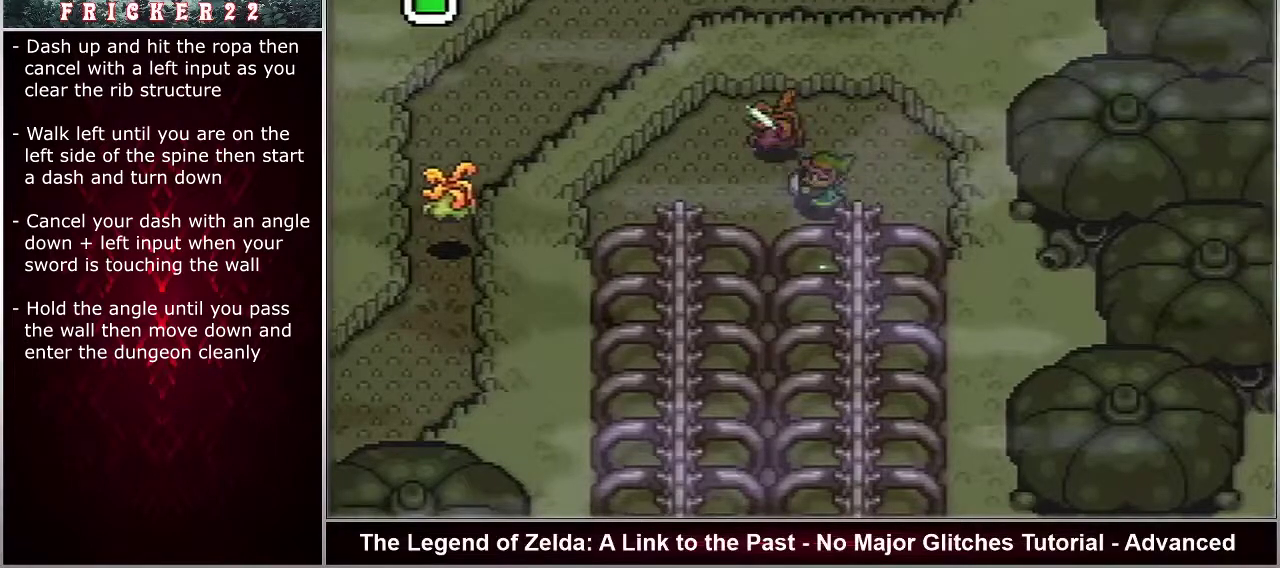
{"dt_ms": 500, "buttons": ["DPAD_LEFT"], "events": []}
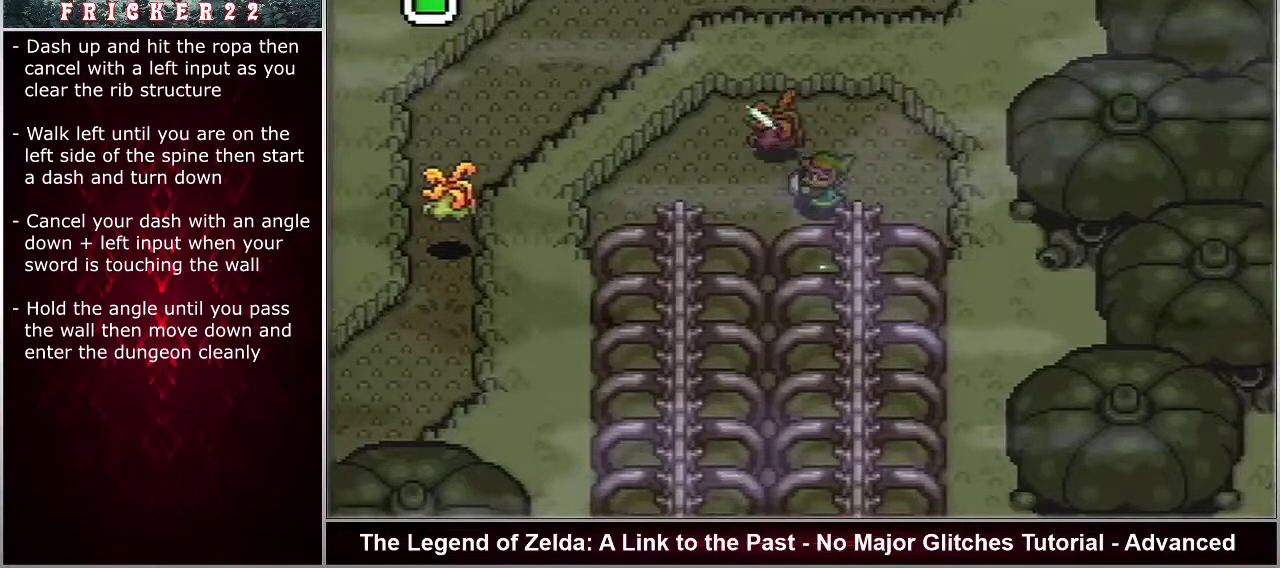
{"dt_ms": 500, "buttons": ["DPAD_LEFT"], "events": []}
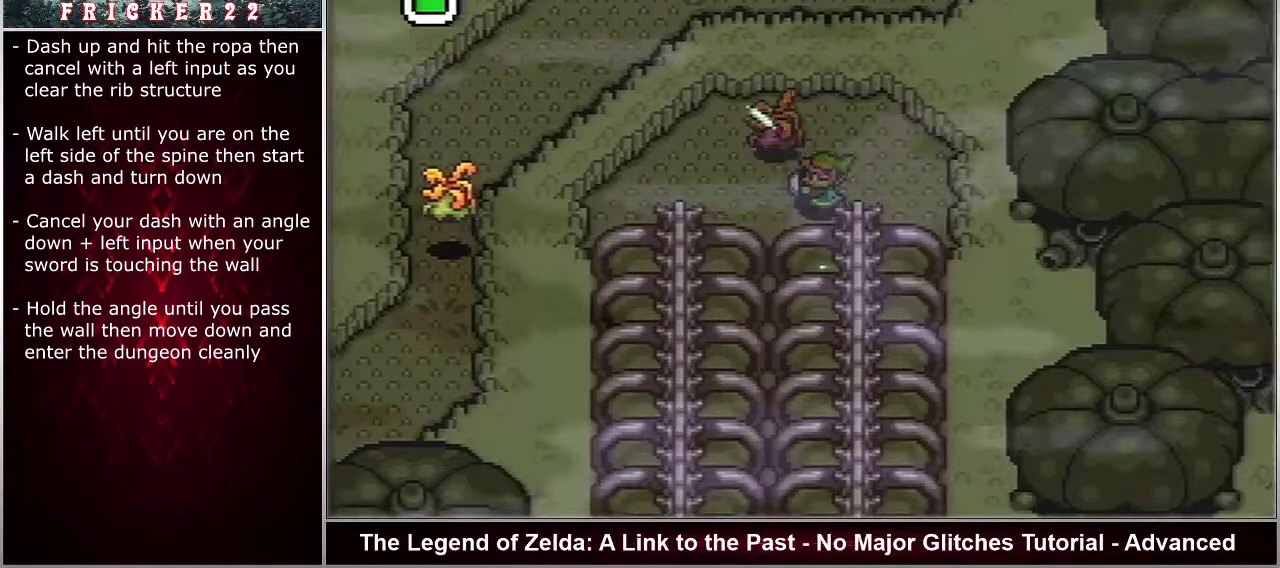
{"dt_ms": 500, "buttons": ["DPAD_LEFT"], "events": []}
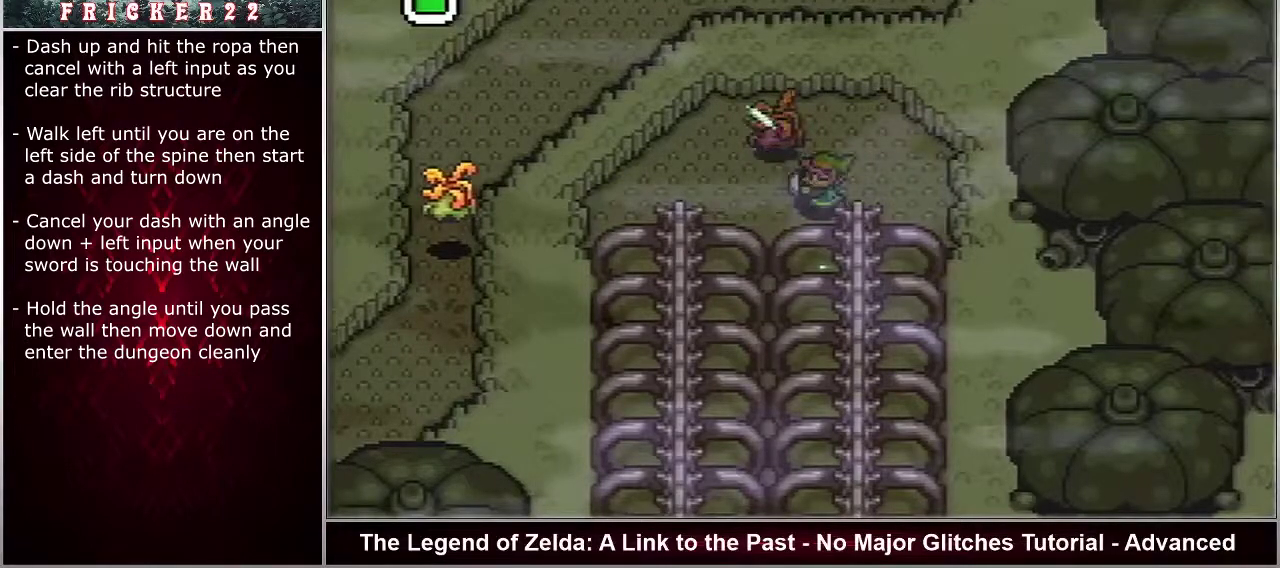
{"dt_ms": 500, "buttons": ["DPAD_LEFT"], "events": []}
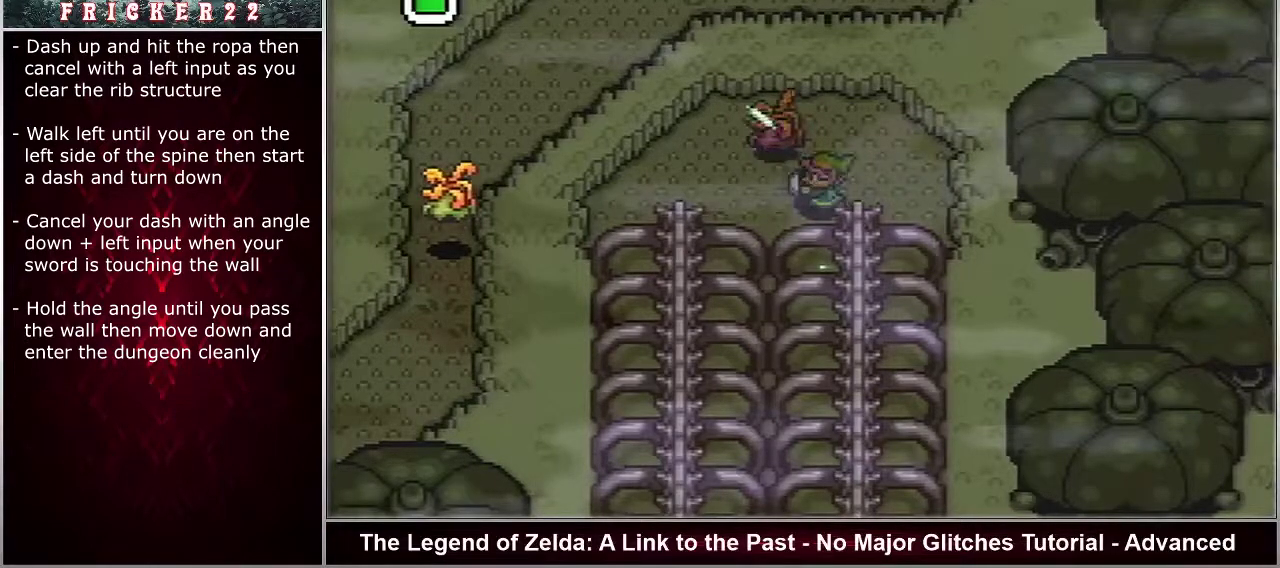
{"dt_ms": 500, "buttons": ["DPAD_LEFT"], "events": []}
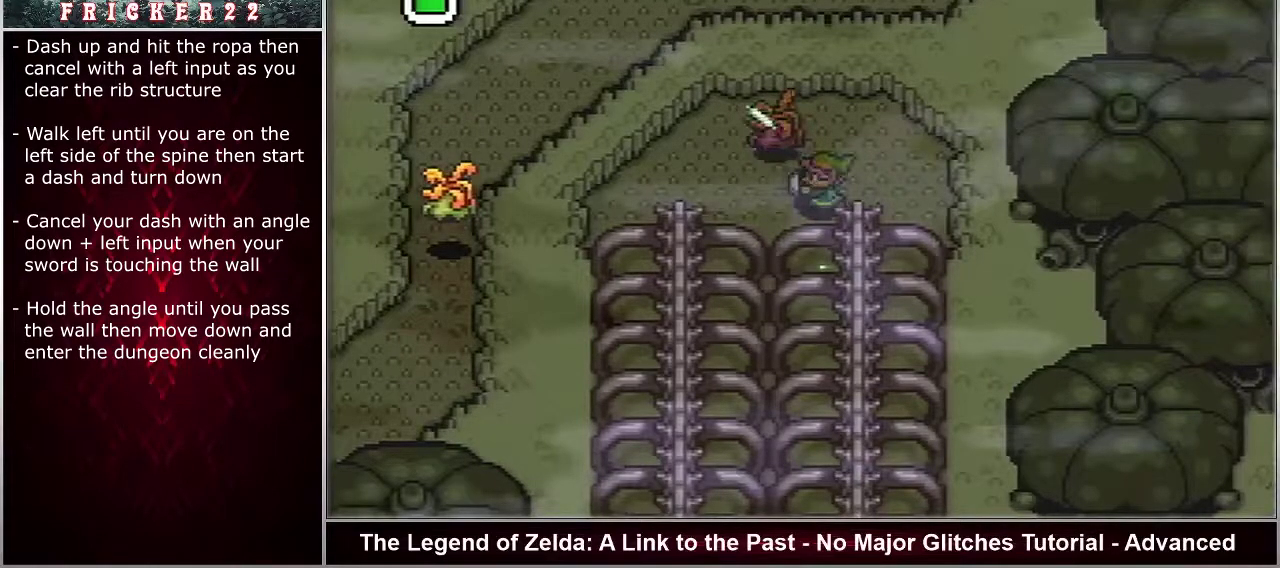
{"dt_ms": 500, "buttons": ["DPAD_LEFT"], "events": []}
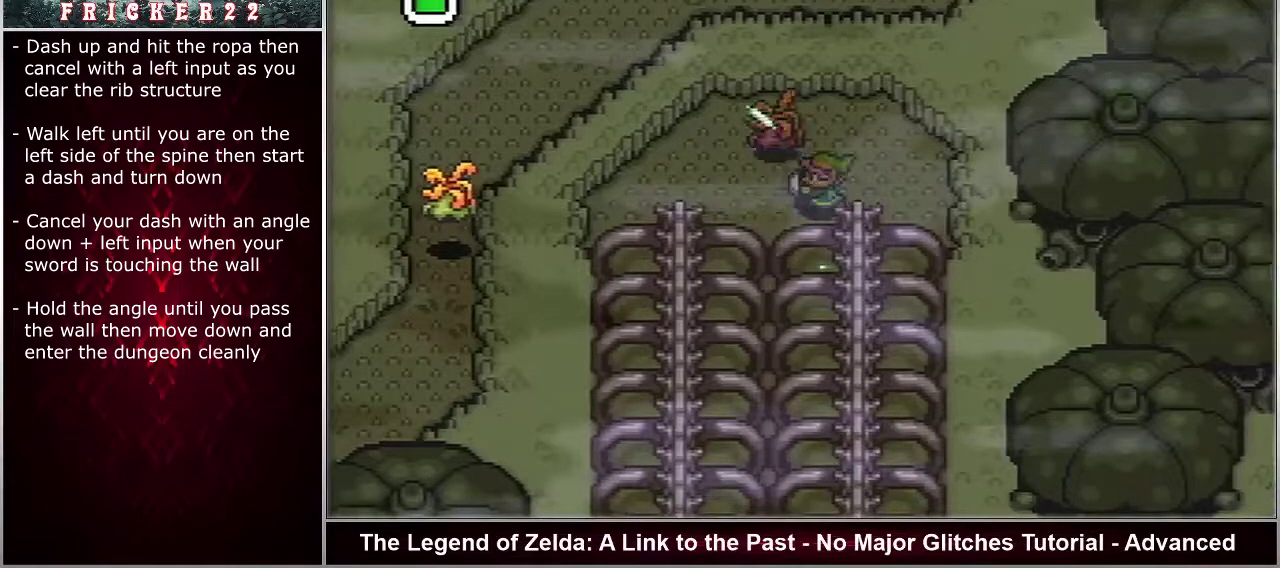
{"dt_ms": 500, "buttons": ["DPAD_LEFT"], "events": []}
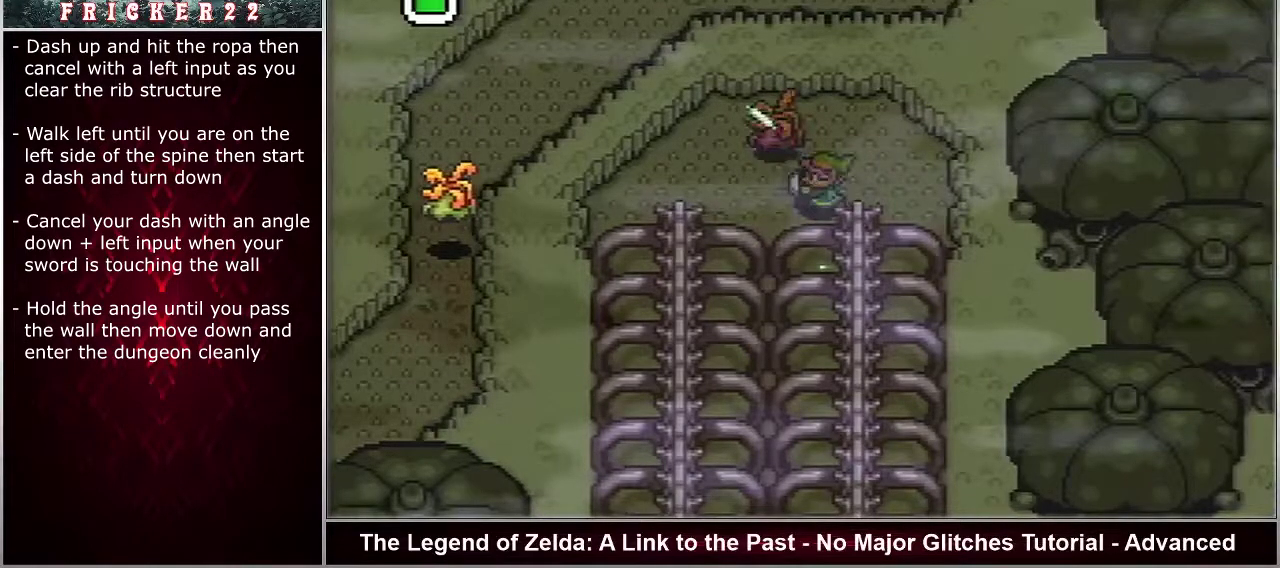
{"dt_ms": 500, "buttons": ["DPAD_LEFT"], "events": []}
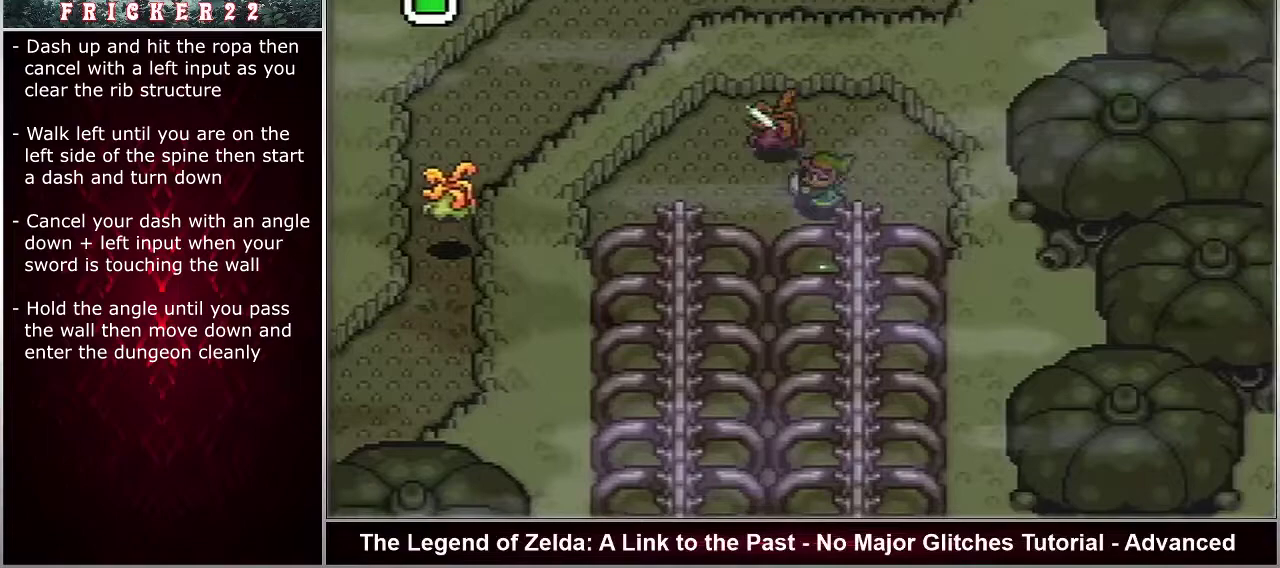
{"dt_ms": 500, "buttons": ["DPAD_LEFT"], "events": []}
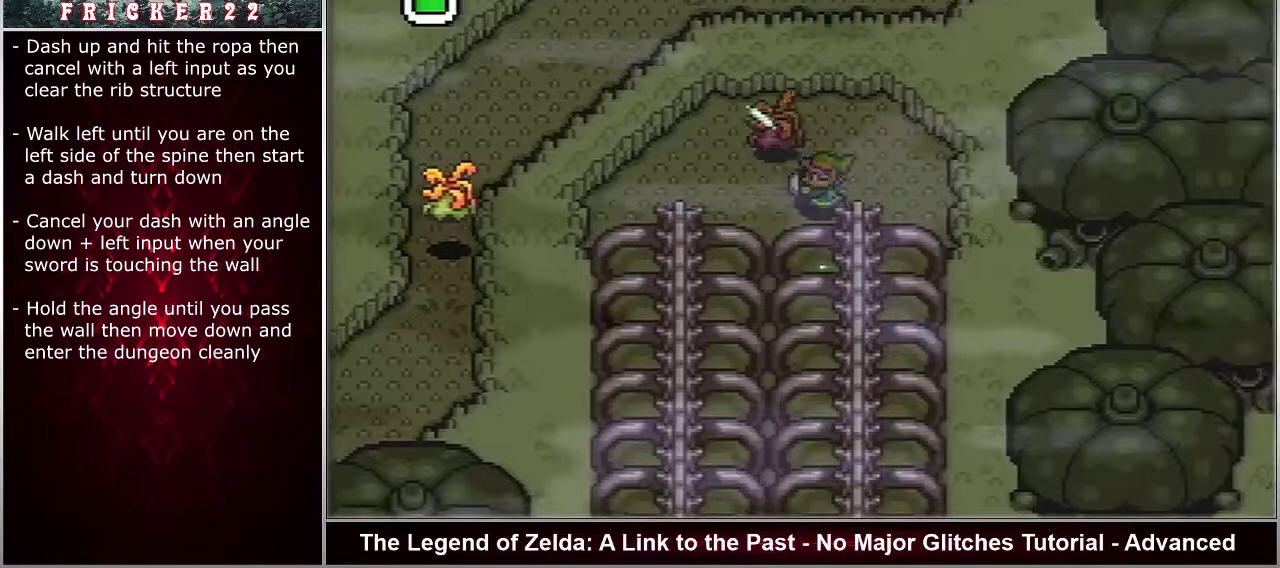
{"dt_ms": 500, "buttons": ["DPAD_LEFT"], "events": []}
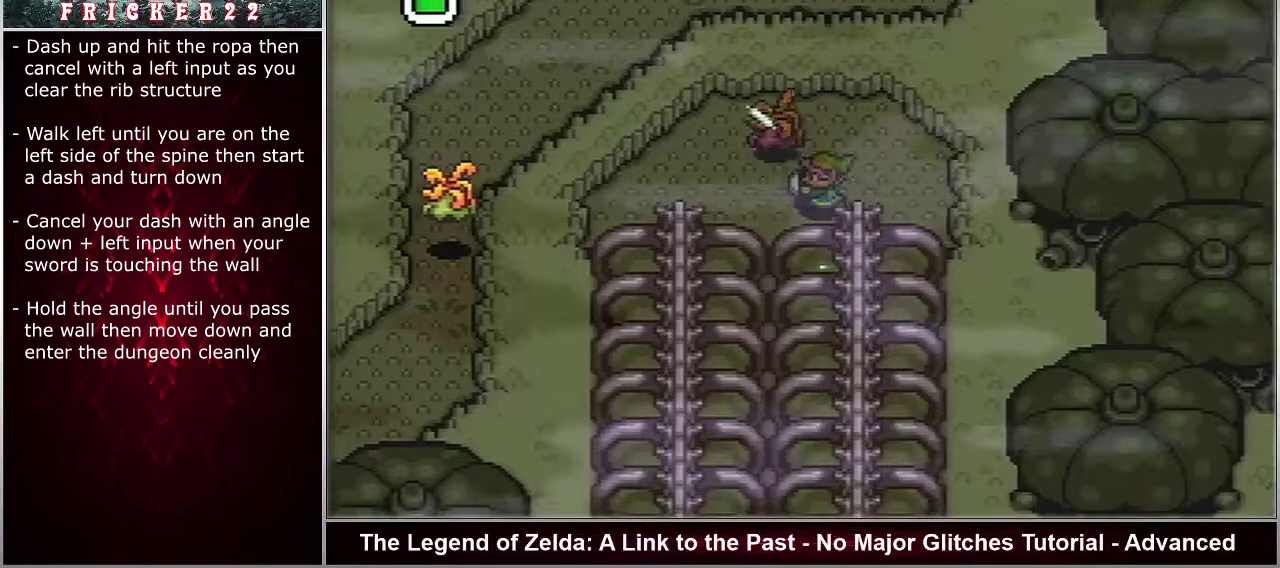
{"dt_ms": 500, "buttons": ["DPAD_LEFT"], "events": []}
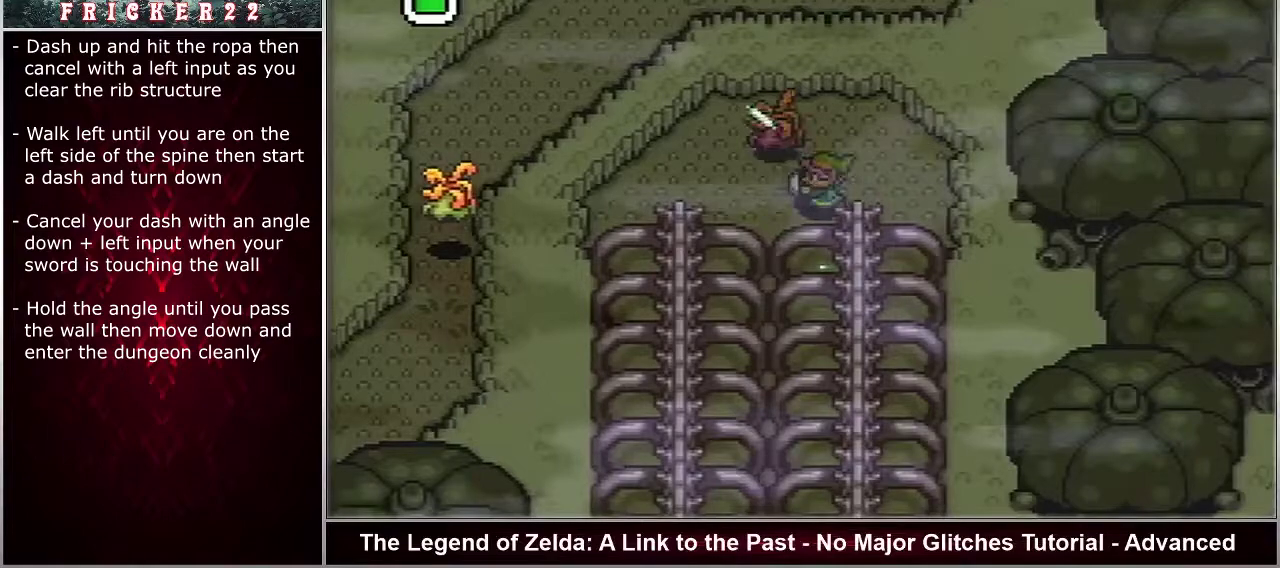
{"dt_ms": 500, "buttons": ["DPAD_LEFT"], "events": []}
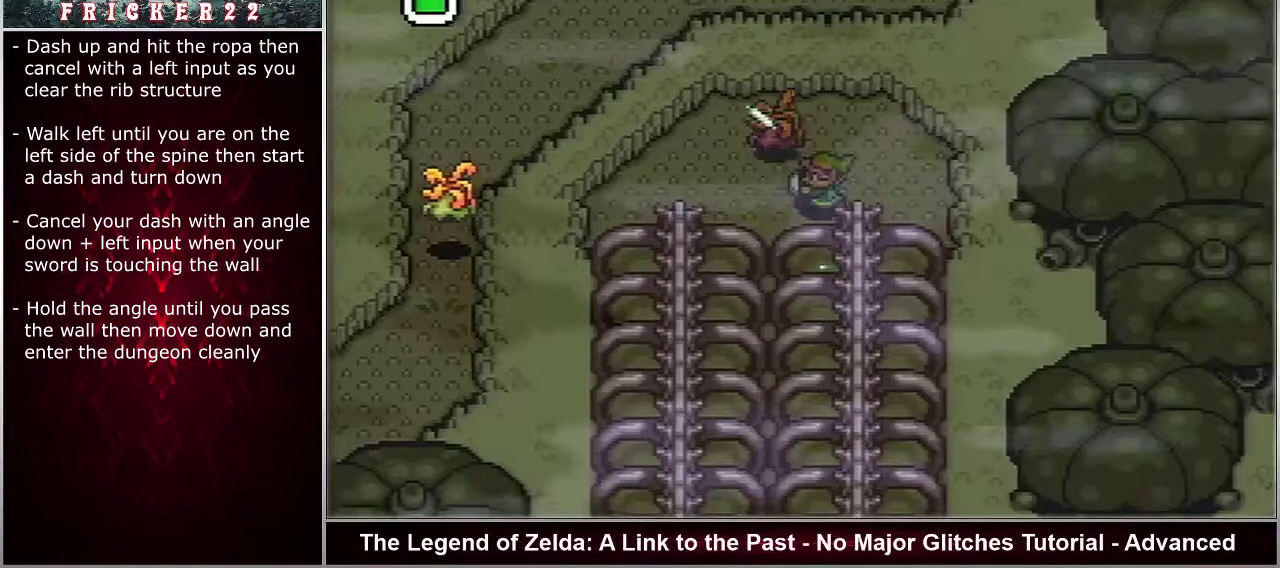
{"dt_ms": 500, "buttons": ["DPAD_LEFT"], "events": []}
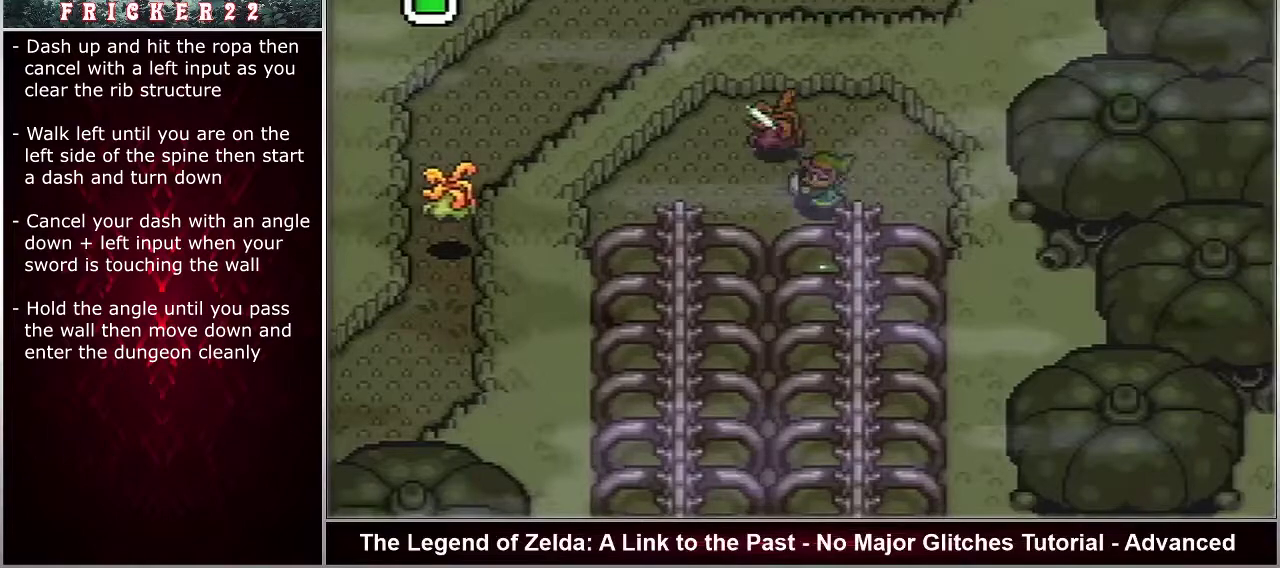
{"dt_ms": 500, "buttons": ["DPAD_LEFT"], "events": []}
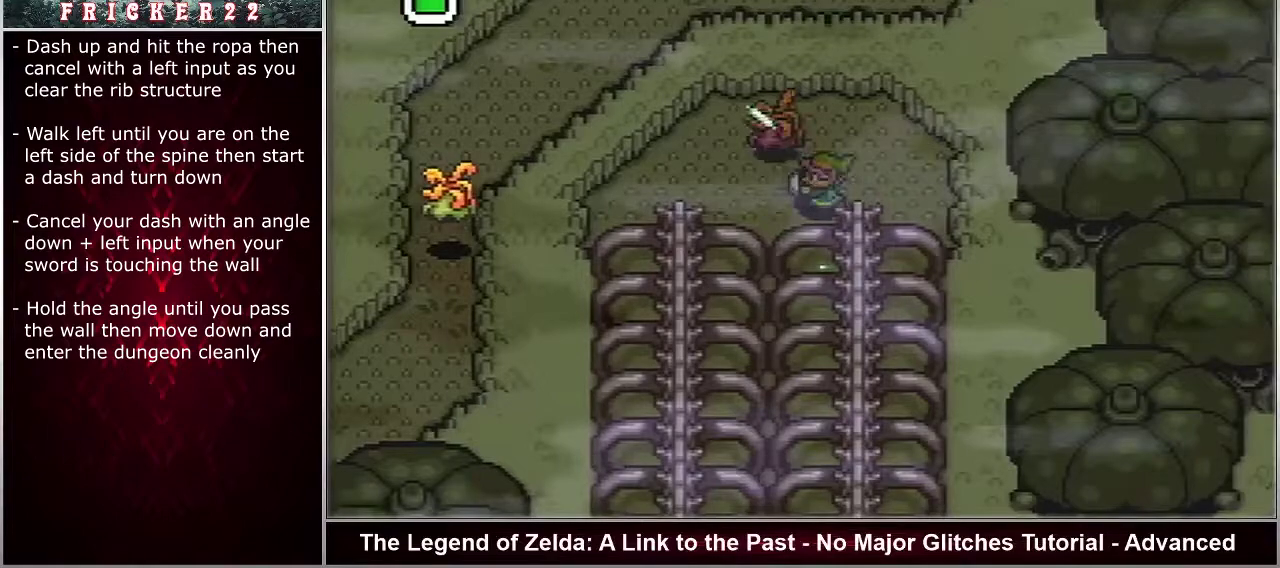
{"dt_ms": 500, "buttons": ["DPAD_LEFT"], "events": []}
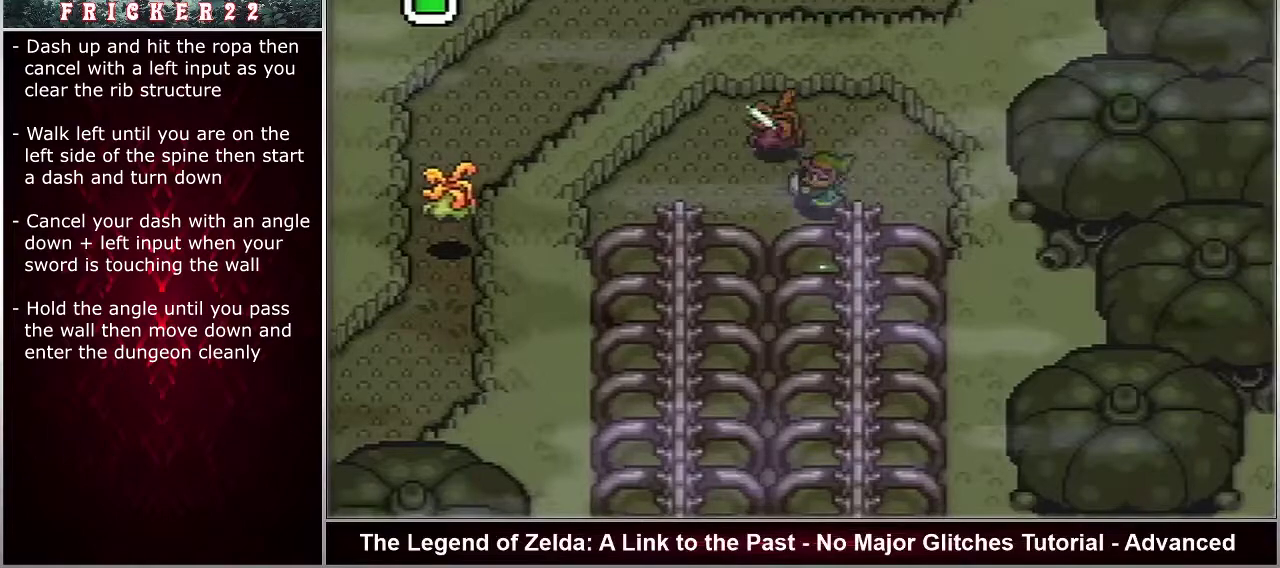
{"dt_ms": 500, "buttons": ["DPAD_LEFT"], "events": []}
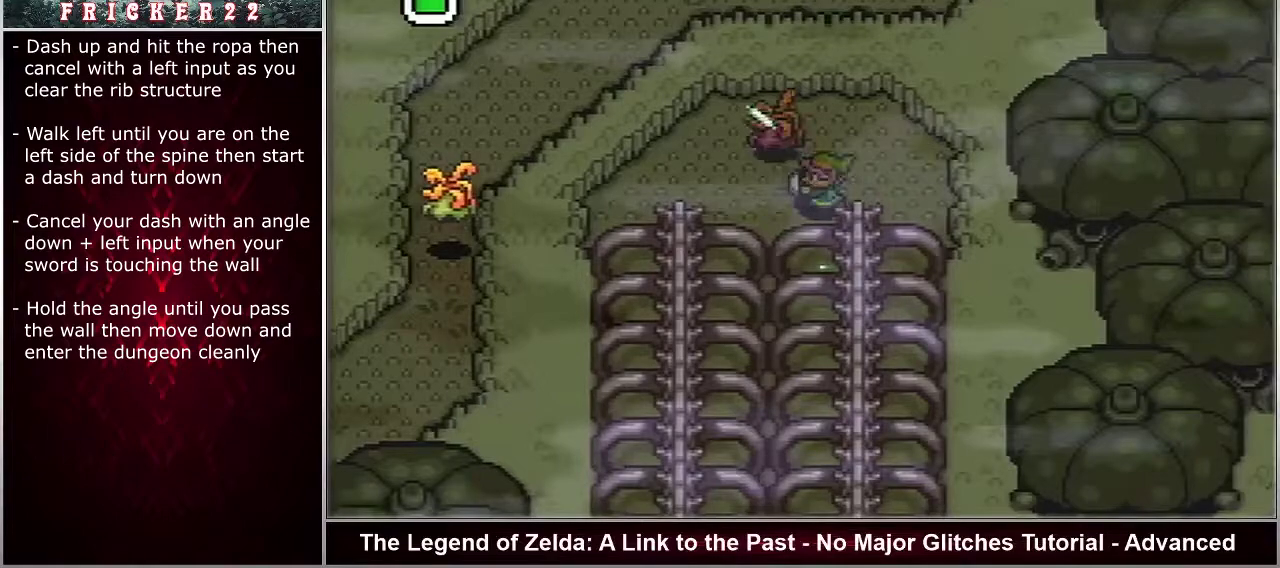
{"dt_ms": 500, "buttons": ["DPAD_LEFT"], "events": []}